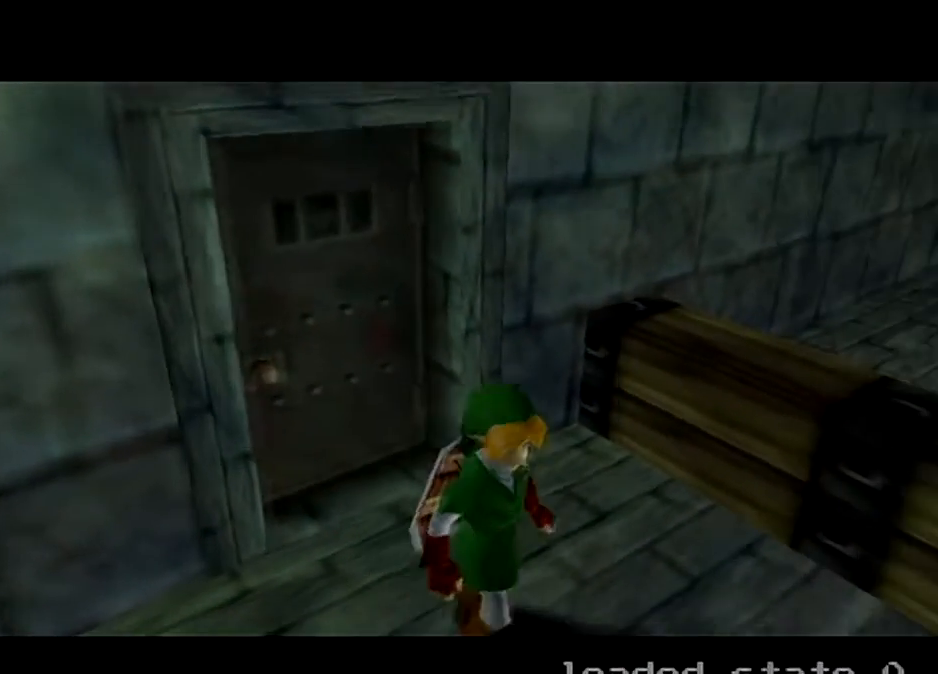
Gameplay with a controller (Nintendo layout); each line is a JSON object with the inputs held at the frame after it. "events" lists button and stick changes between this image and that frame as [ms after this image, input, new state], when the widget could be followed in between. Not read: L3 R3.
{"buttons": [], "left_stick": "center", "right_stick": "center", "events": []}
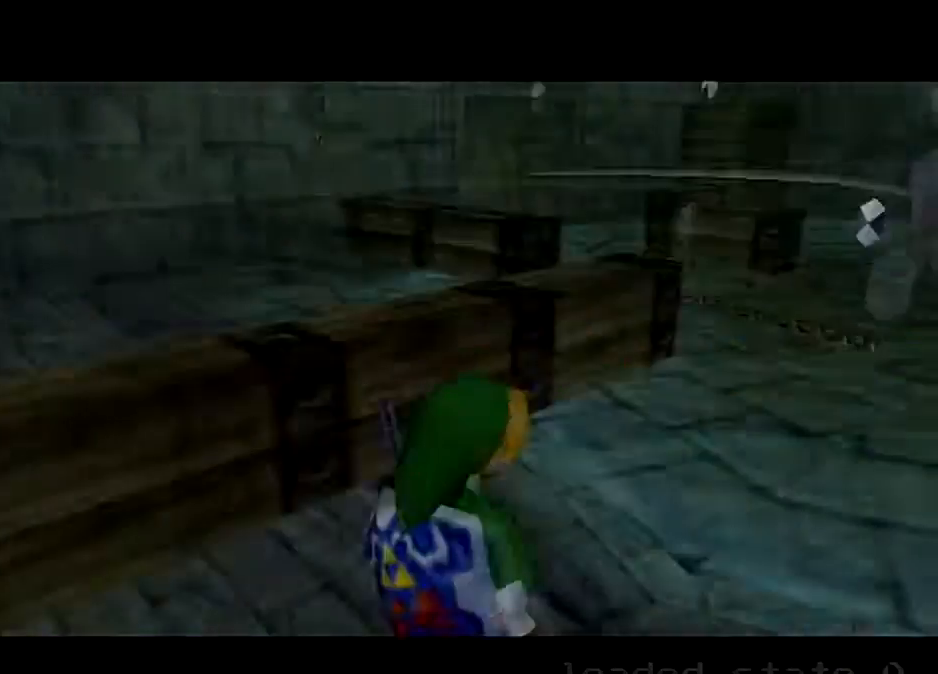
{"buttons": [], "left_stick": "center", "right_stick": "center", "events": []}
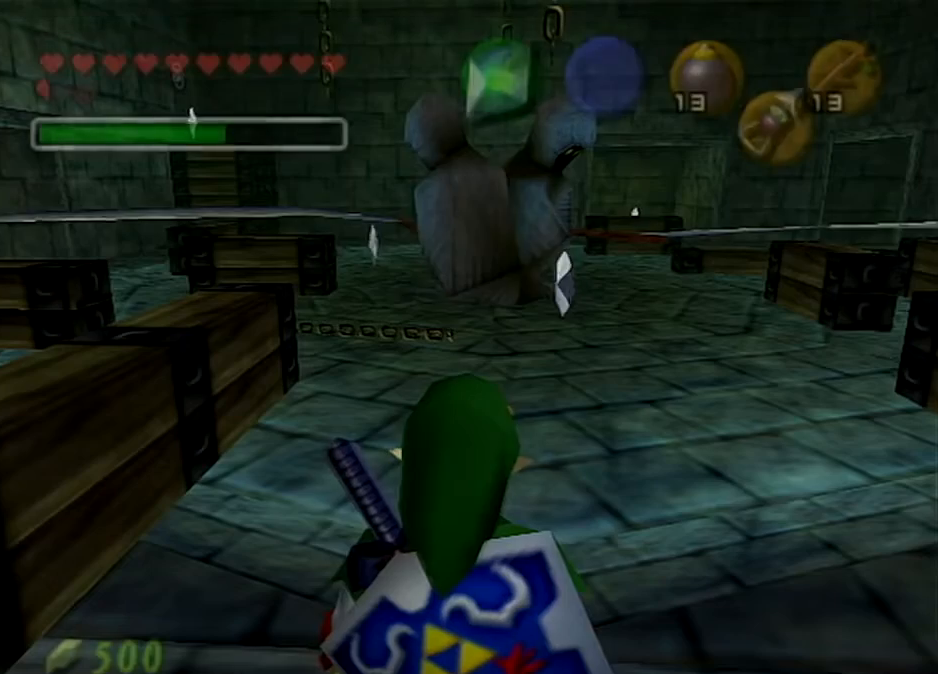
{"buttons": [], "left_stick": "center", "right_stick": "center", "events": []}
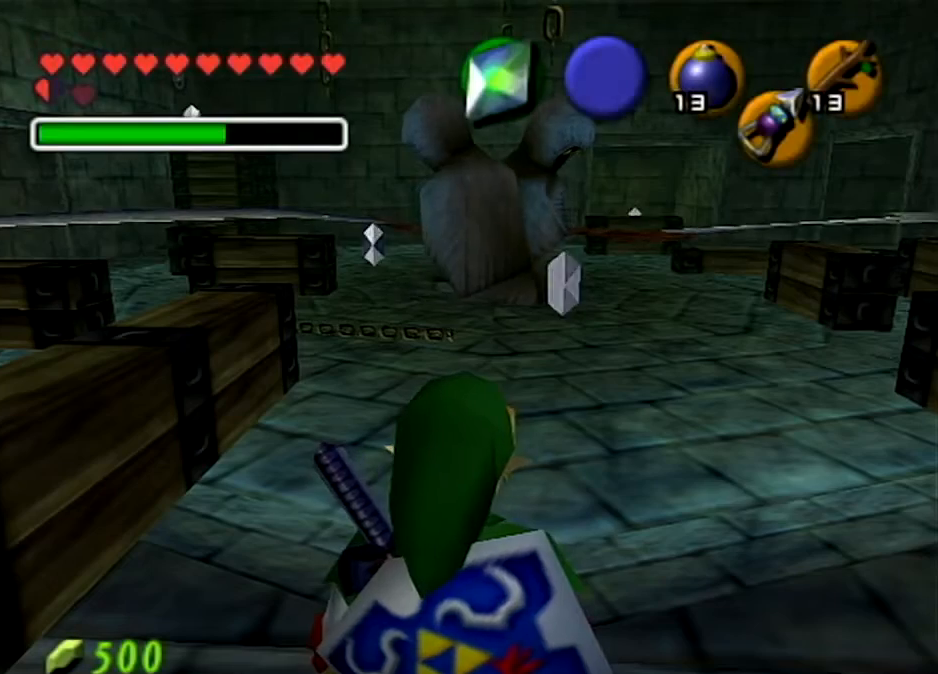
{"buttons": [], "left_stick": "center", "right_stick": "center", "events": []}
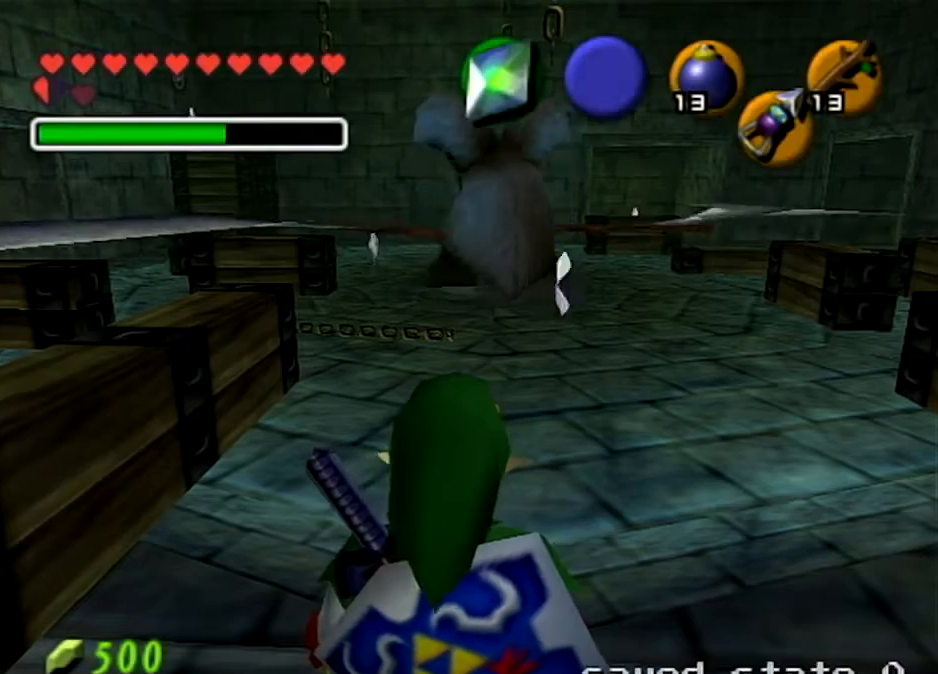
{"buttons": ["L1"], "left_stick": "center", "right_stick": "center", "events": [[401, "L1", "down"]]}
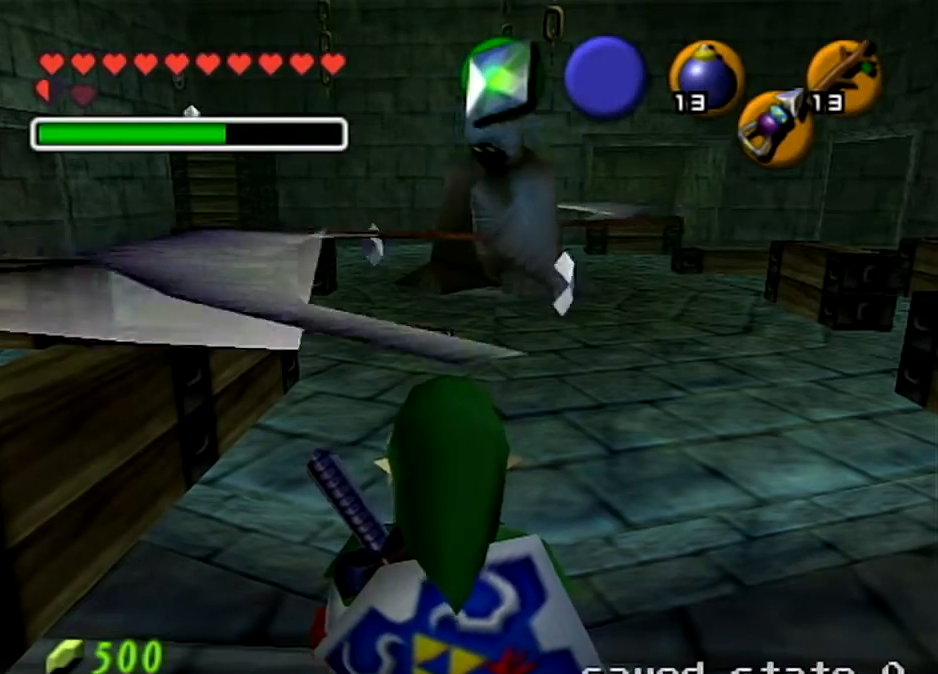
{"buttons": [], "left_stick": "center", "right_stick": "center", "events": [[267, "L1", "up"], [300, "left_stick", "down"], [367, "left_stick", "center"]]}
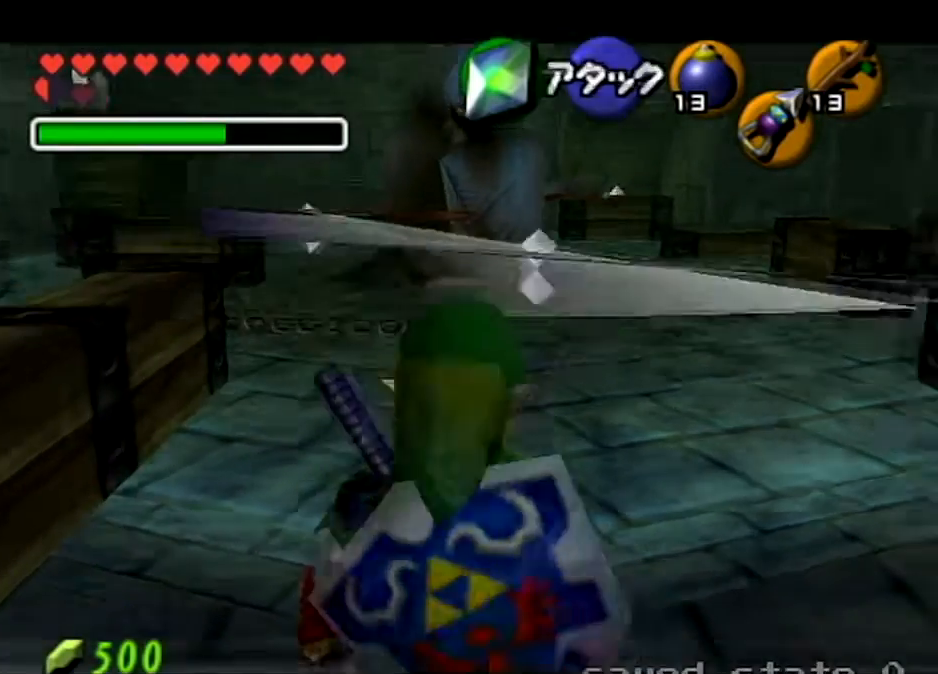
{"buttons": [], "left_stick": "down", "right_stick": "center", "events": [[67, "L1", "down"], [434, "L1", "up"], [501, "left_stick", "down"]]}
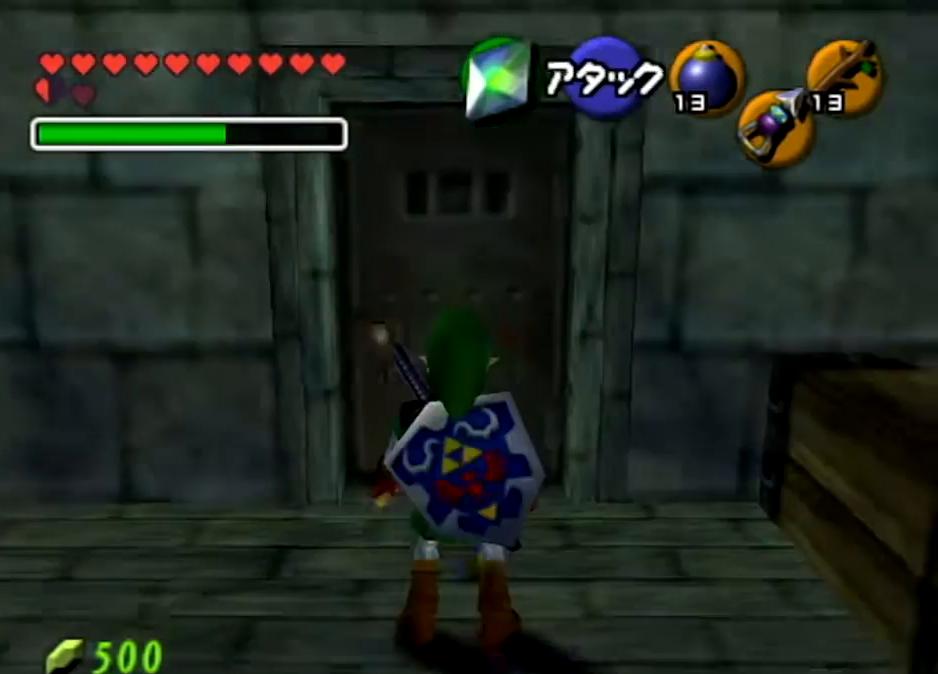
{"buttons": [], "left_stick": "center", "right_stick": "center", "events": [[67, "left_stick", "center"]]}
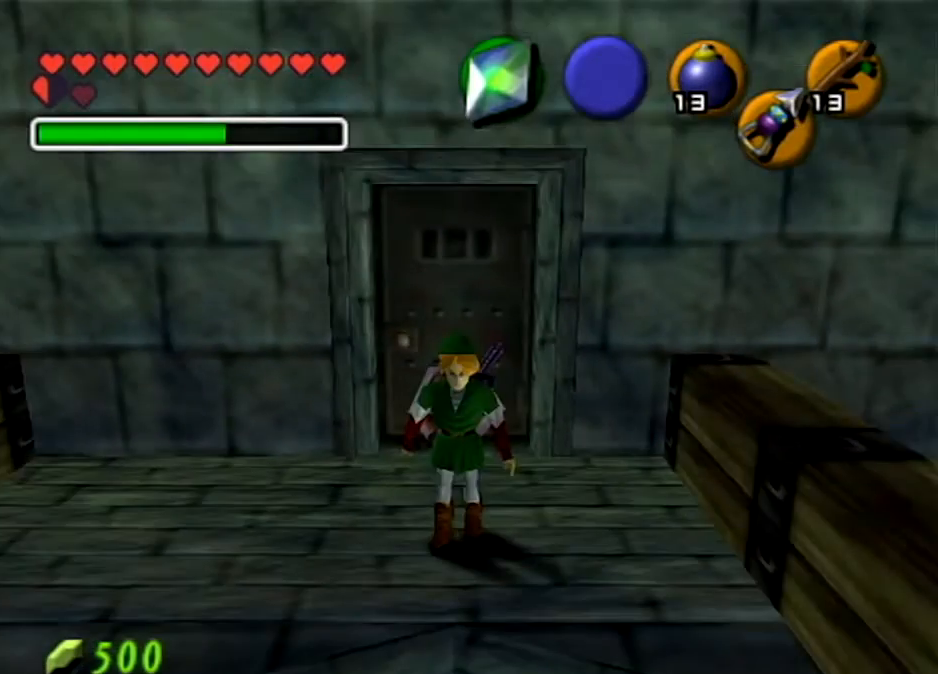
{"buttons": [], "left_stick": "center", "right_stick": "center", "events": []}
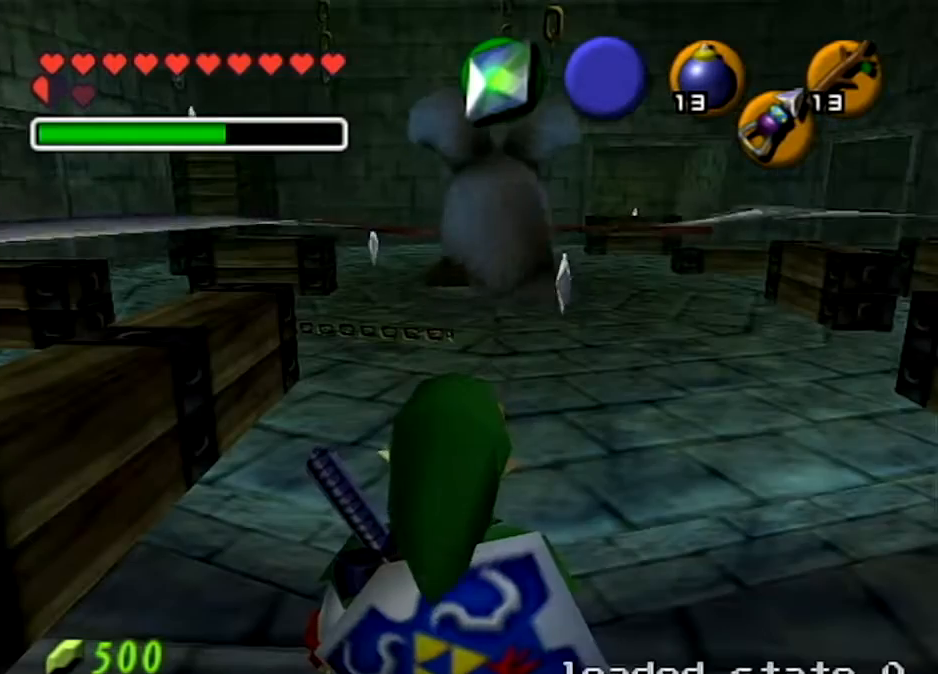
{"buttons": ["L1"], "left_stick": "center", "right_stick": "center", "events": [[233, "L1", "down"]]}
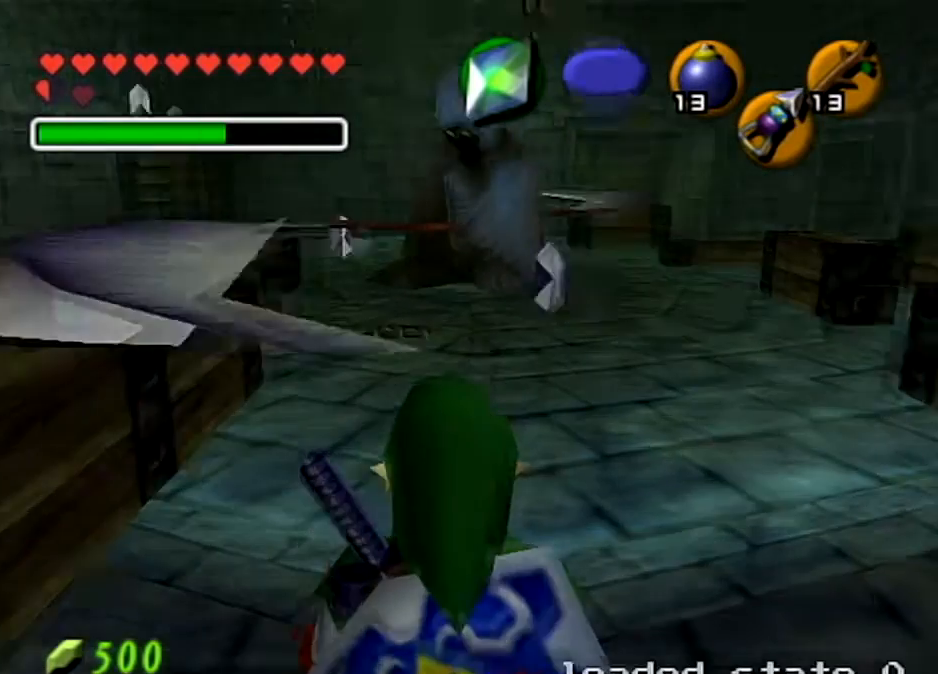
{"buttons": ["L1"], "left_stick": "center", "right_stick": "center", "events": []}
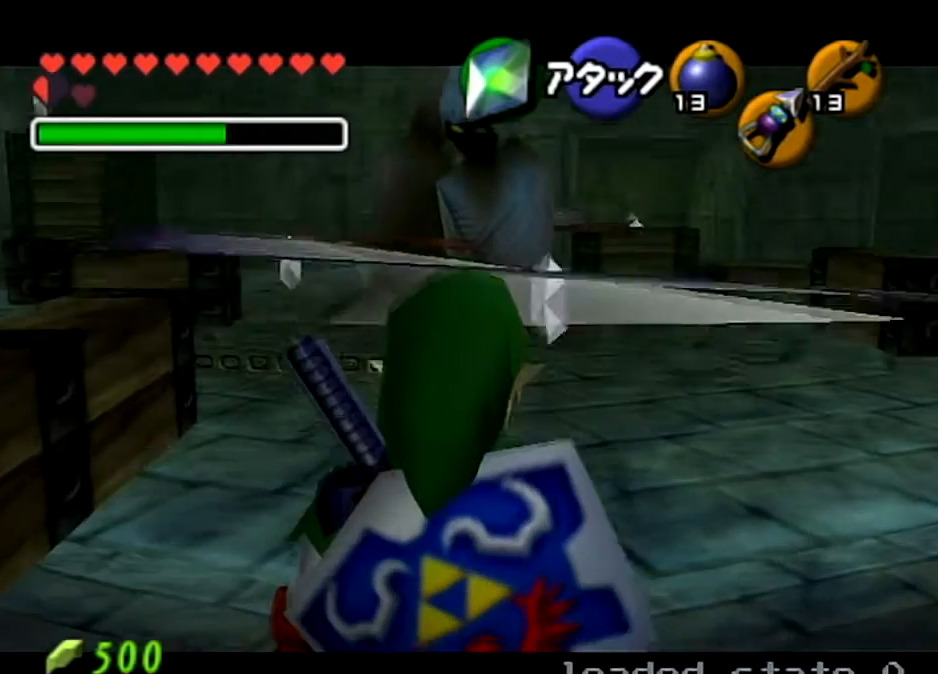
{"buttons": ["L1"], "left_stick": "center", "right_stick": "center", "events": []}
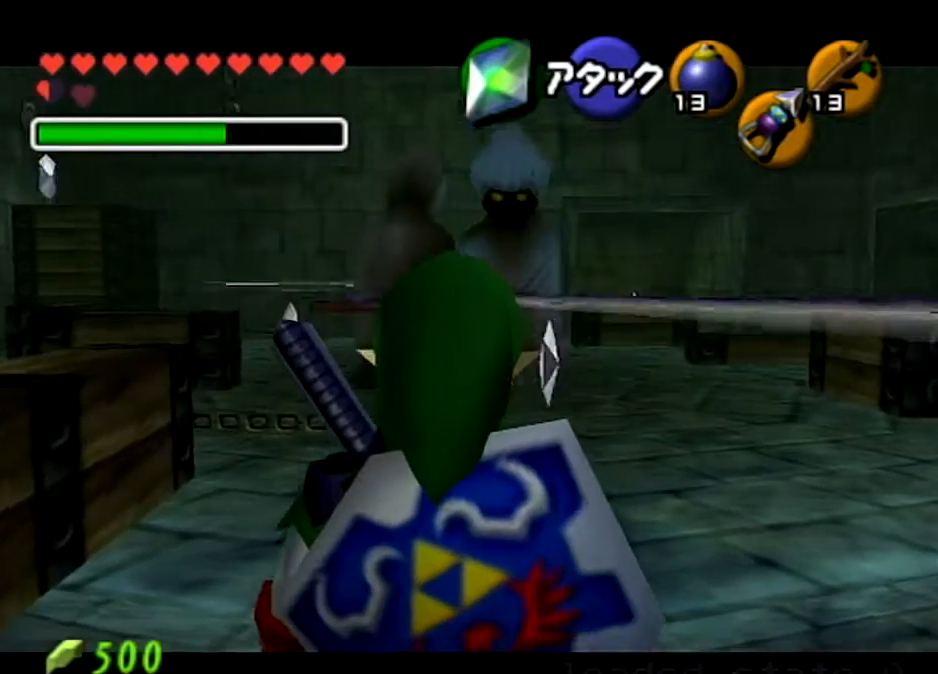
{"buttons": ["L1"], "left_stick": "center", "right_stick": "center", "events": []}
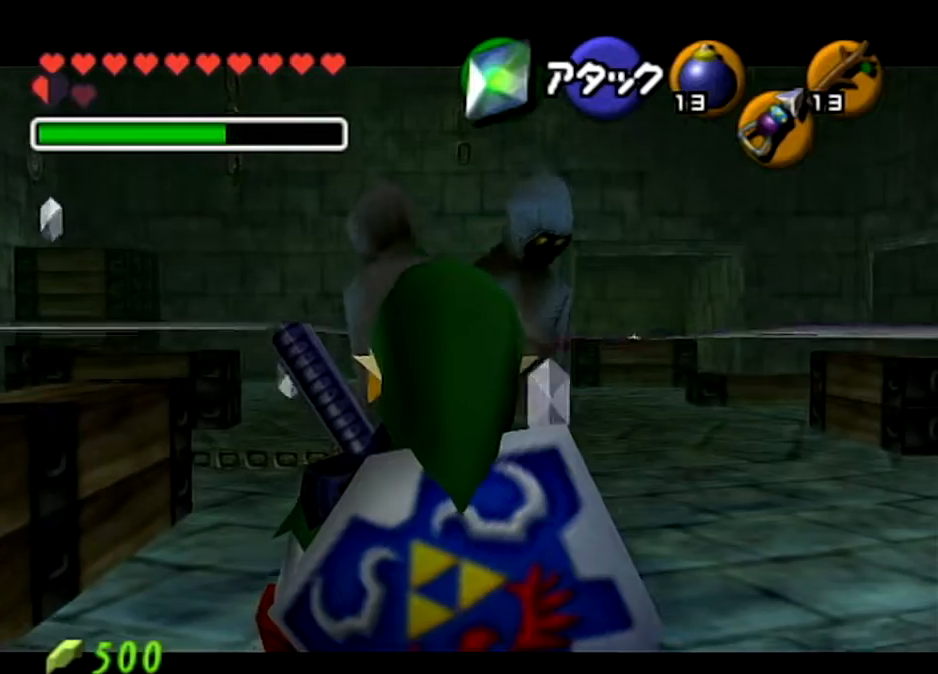
{"buttons": ["L1"], "left_stick": "center", "right_stick": "center", "events": [[334, "Y", "down"], [434, "Y", "up"]]}
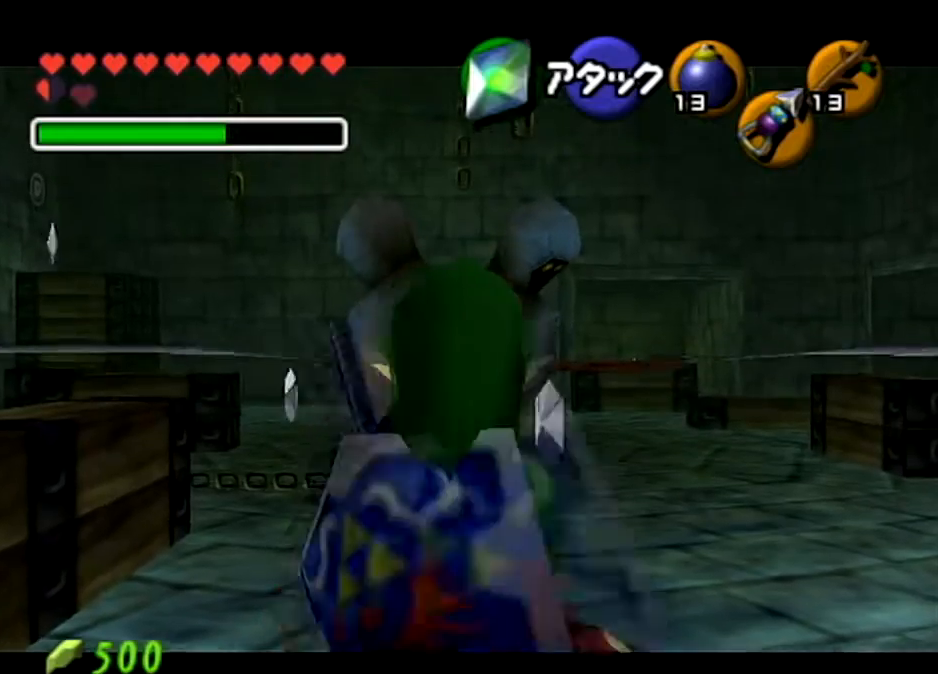
{"buttons": [], "left_stick": "right", "right_stick": "center", "events": [[34, "left_stick", "left"], [100, "A", "down"], [100, "L1", "up"], [100, "R1", "down"], [201, "L1", "down"], [234, "R1", "up"], [267, "A", "up"], [267, "left_stick", "center"], [301, "L1", "up"], [467, "left_stick", "right"]]}
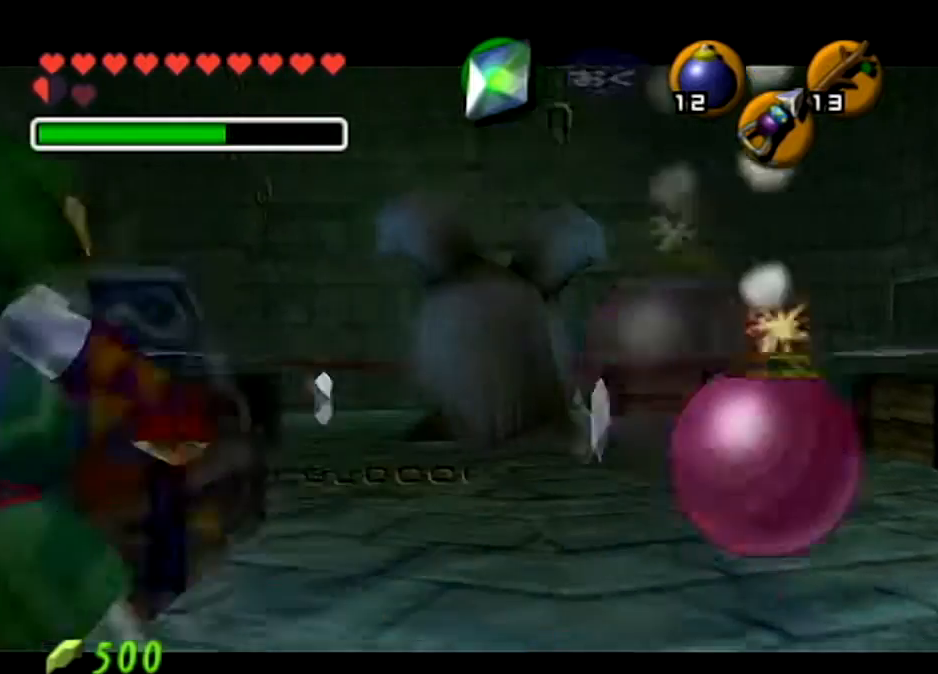
{"buttons": [], "left_stick": "center", "right_stick": "center", "events": [[67, "B", "down"], [200, "left_stick", "center"], [367, "B", "up"]]}
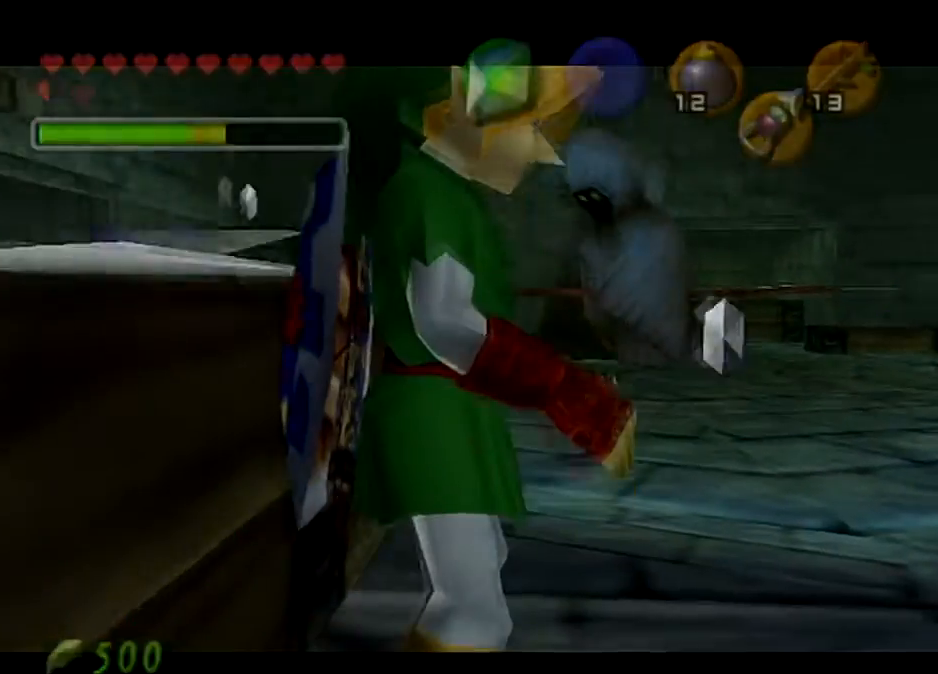
{"buttons": [], "left_stick": "center", "right_stick": "center", "events": []}
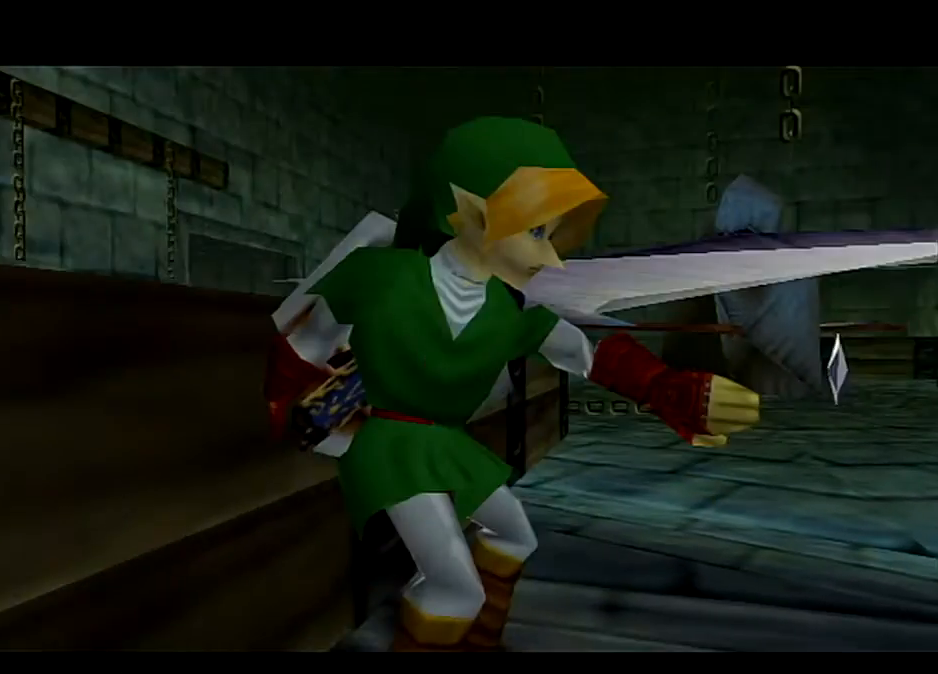
{"buttons": ["L1"], "left_stick": "center", "right_stick": "center", "events": [[367, "L1", "down"]]}
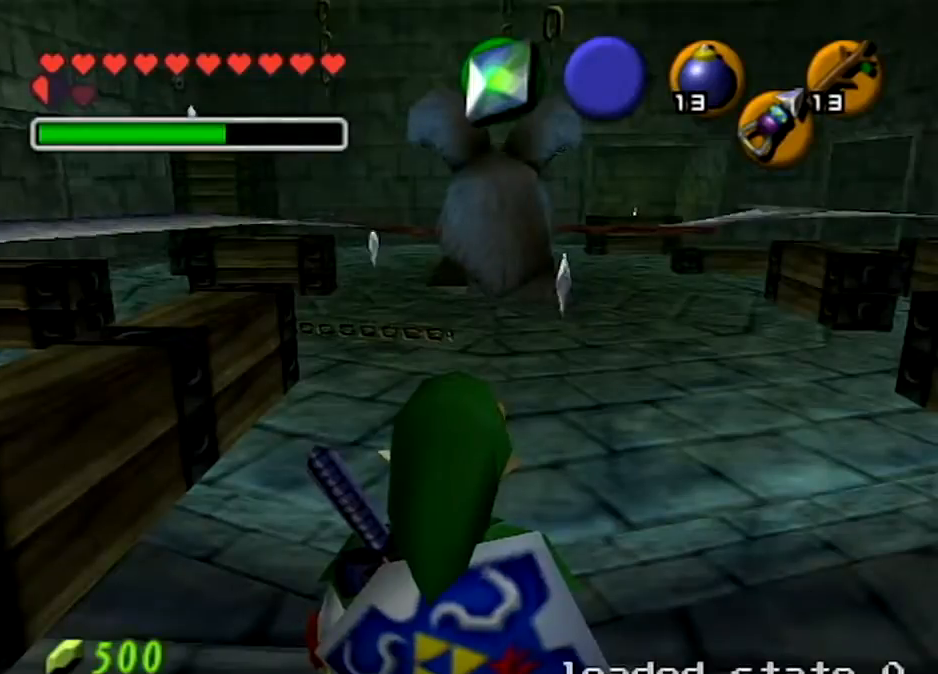
{"buttons": ["L1"], "left_stick": "center", "right_stick": "center", "events": [[34, "Y", "down"], [167, "Y", "up"], [301, "left_stick", "left"], [334, "A", "down"], [334, "R1", "down"], [367, "L1", "up"], [434, "L1", "down"], [467, "A", "up"], [501, "R1", "up"], [501, "left_stick", "center"]]}
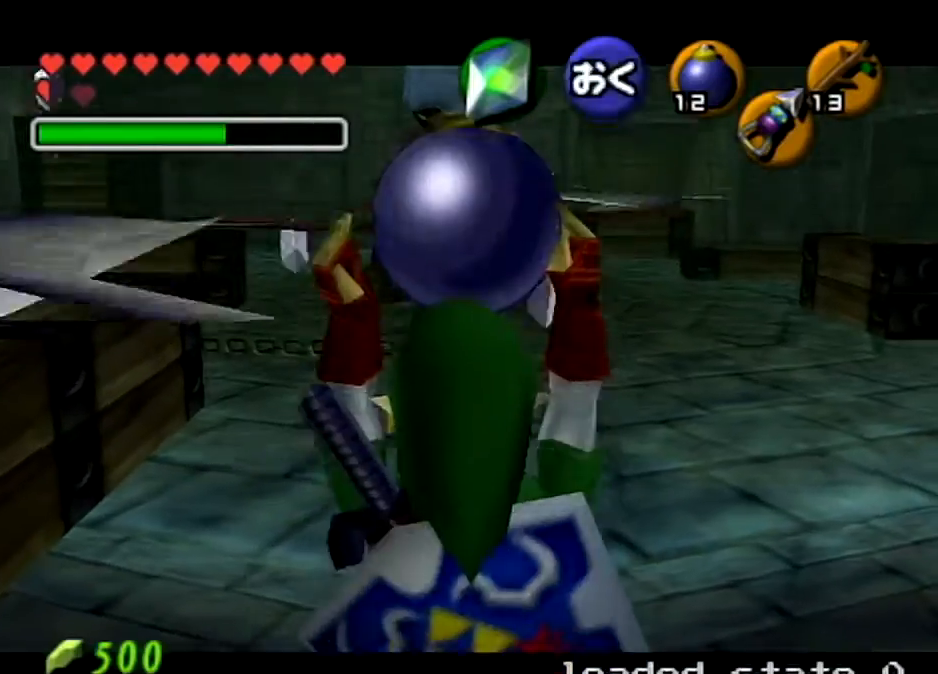
{"buttons": ["B"], "left_stick": "center", "right_stick": "center", "events": [[133, "L1", "up"], [300, "left_stick", "right"], [400, "B", "down"], [400, "left_stick", "center"]]}
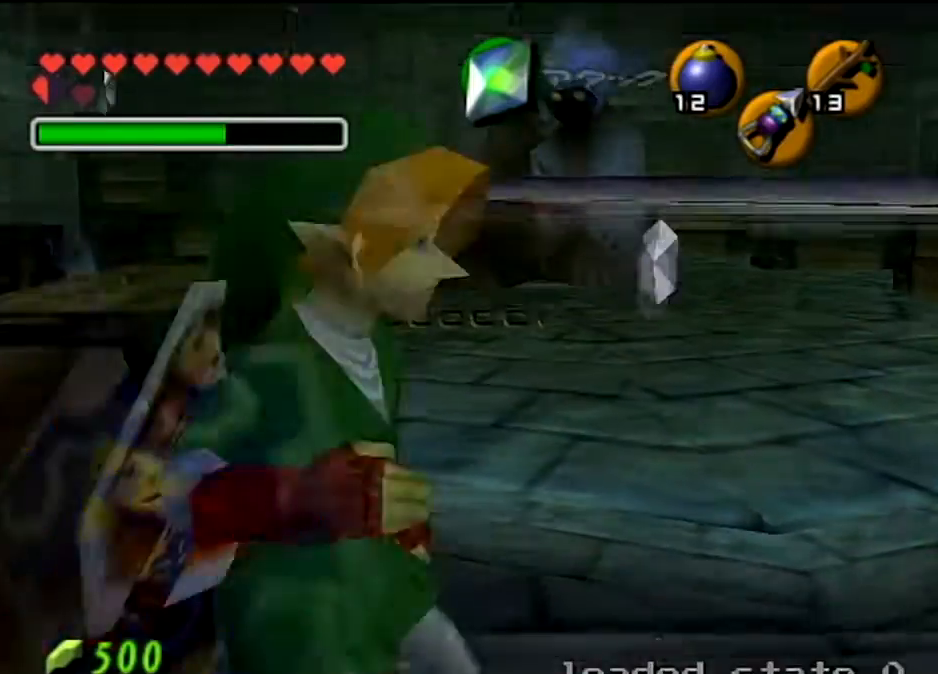
{"buttons": [], "left_stick": "center", "right_stick": "center", "events": [[67, "B", "up"]]}
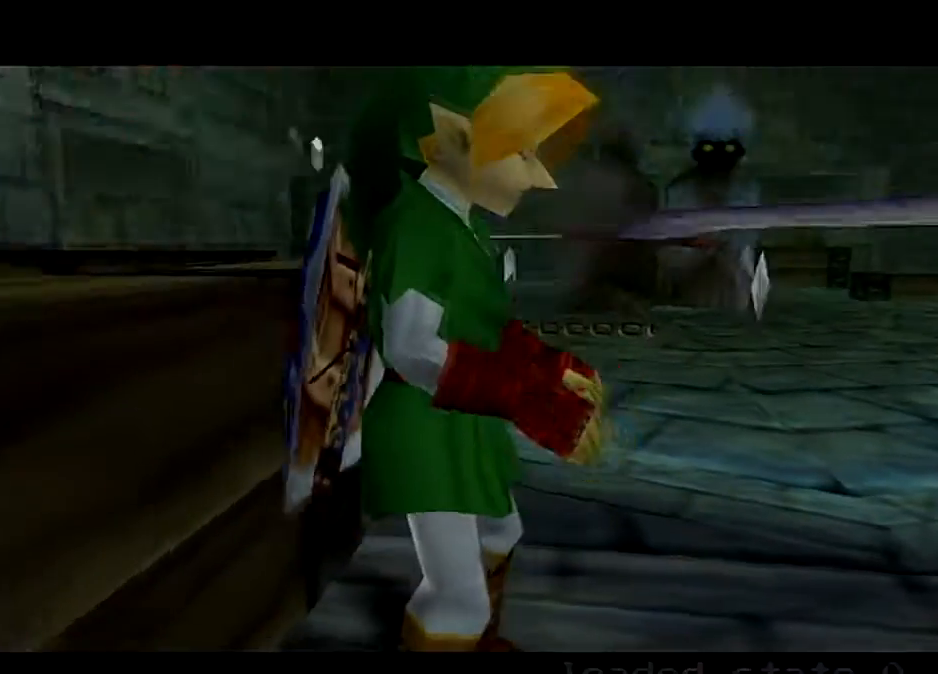
{"buttons": [], "left_stick": "center", "right_stick": "center", "events": []}
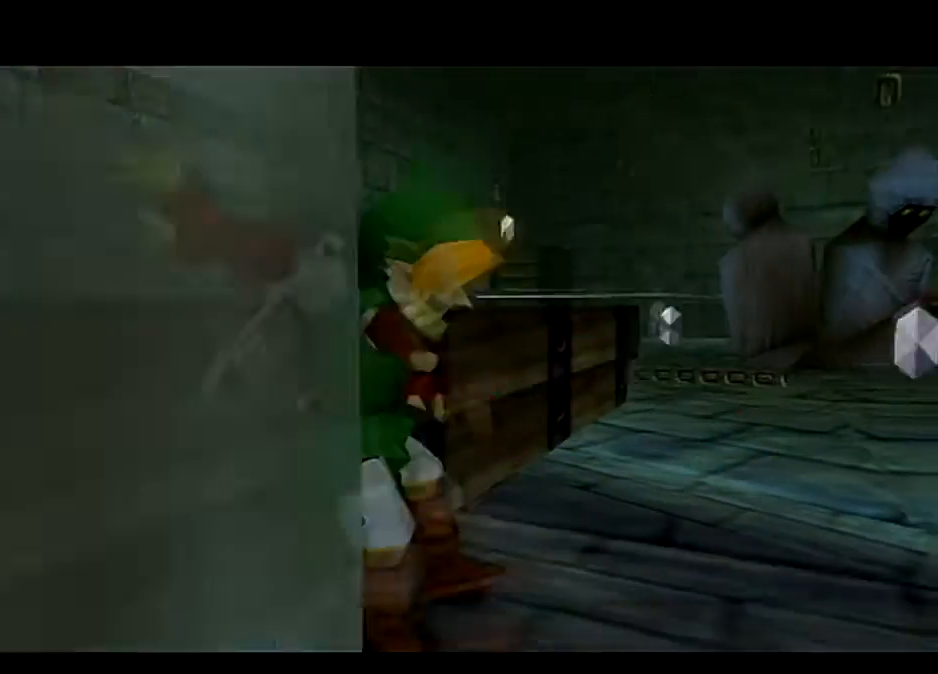
{"buttons": [], "left_stick": "center", "right_stick": "center", "events": []}
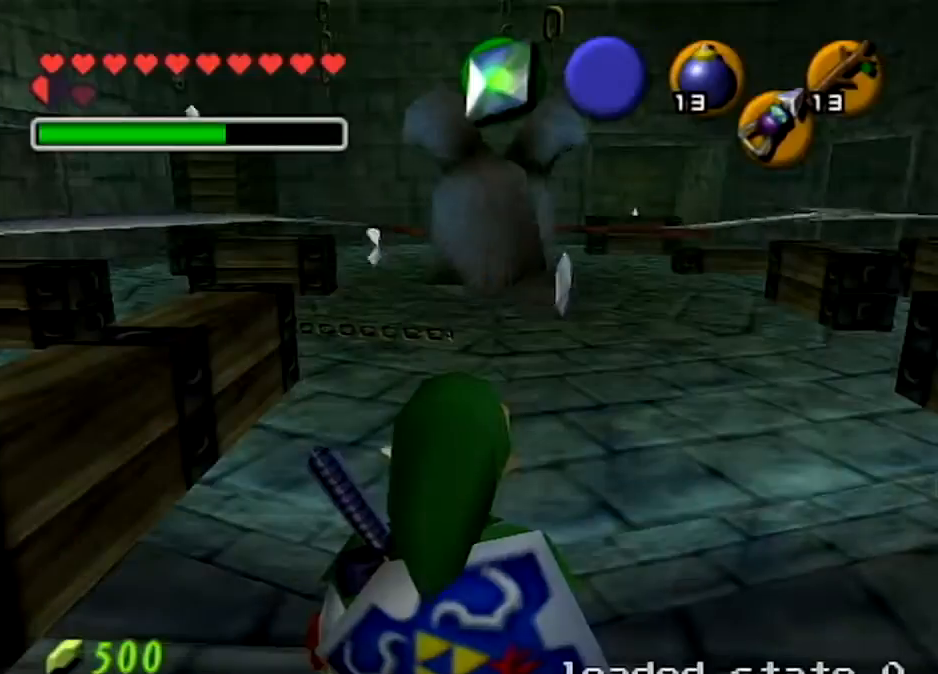
{"buttons": ["L1"], "left_stick": "center", "right_stick": "center", "events": [[200, "L1", "down"]]}
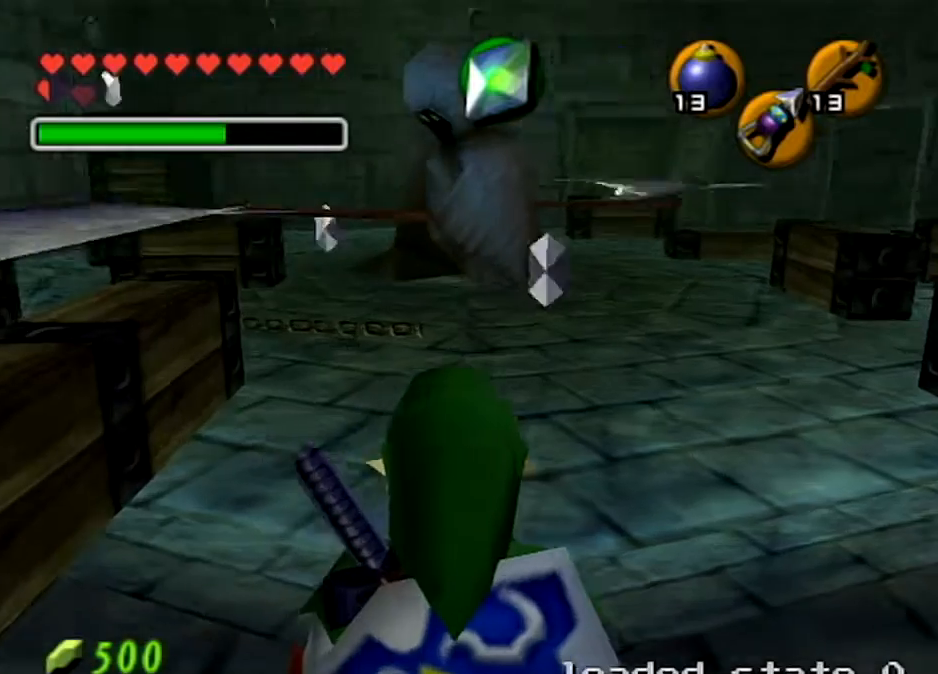
{"buttons": ["A", "R1"], "left_stick": "left", "right_stick": "center", "events": [[100, "Y", "down"], [234, "Y", "up"], [401, "left_stick", "left"], [434, "A", "down"], [434, "L1", "up"], [434, "R1", "down"]]}
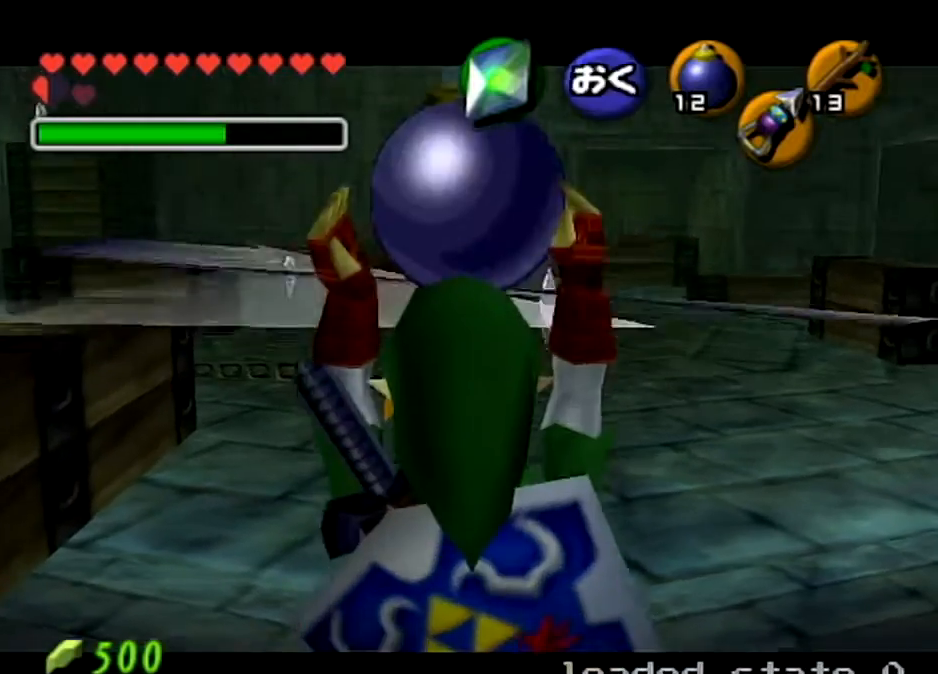
{"buttons": ["B"], "left_stick": "right", "right_stick": "center", "events": [[33, "L1", "down"], [100, "A", "up"], [133, "R1", "up"], [133, "left_stick", "center"], [200, "L1", "up"], [334, "left_stick", "right"], [434, "B", "down"]]}
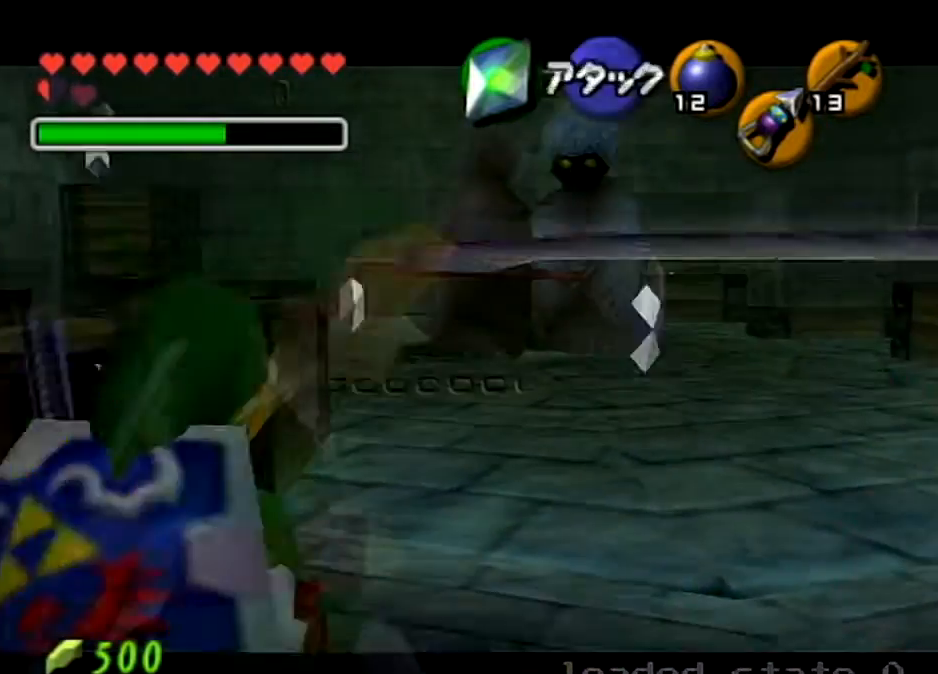
{"buttons": [], "left_stick": "center", "right_stick": "center", "events": [[34, "left_stick", "center"], [134, "B", "up"]]}